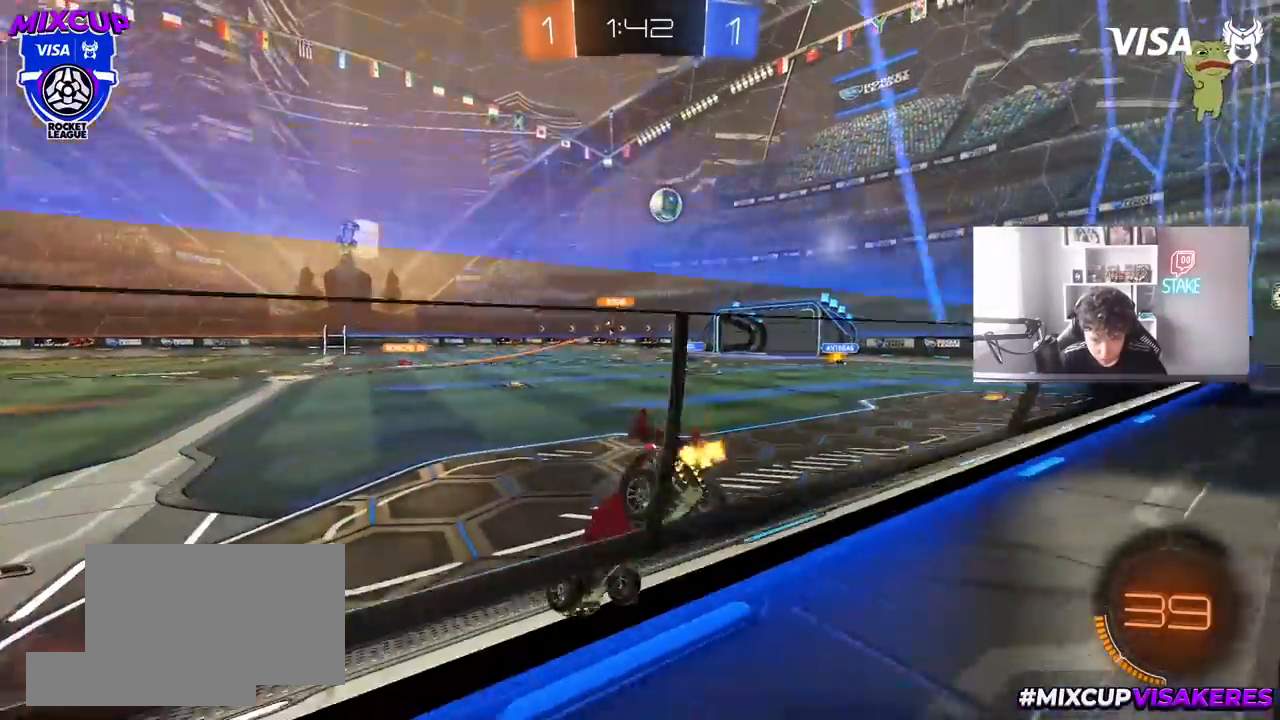
Gameplay with keyboard and mouse; each line is a JSON object with the keys and mouse buttons held at the frame after it. "events" lists presses ("down") and releases ("up") of "1", "2", "3", "4", "5", "a", "alt", "c", "caps_lock", "ctrl", "d", "e", "f", "g", "q", "r", "s", "shift", "space", "t", "tab", "v", "w", "x", "z", "mouse_left", "mouse_wheel" and "mouse_right" between this image and that frame as [ms after this image, input, new state], when the widget could be followed in between. "mouse_left", "mouse_wheel", "mouse_right" = the "left", "wheel", "right" buttons of the "mouse" list. No other keys are recorded. "wheel" means that the mouse wheel is clicked or scrolled. "mouse_move" is the direction in which the mouse moves at that frame (one of eight, or "still"), when it could be read.
{"keys": ["d", "w"], "mouse": [], "mouse_move": "still", "events": [[117, "a", "up"], [300, "a", "down"], [400, "a", "up"], [450, "d", "down"]]}
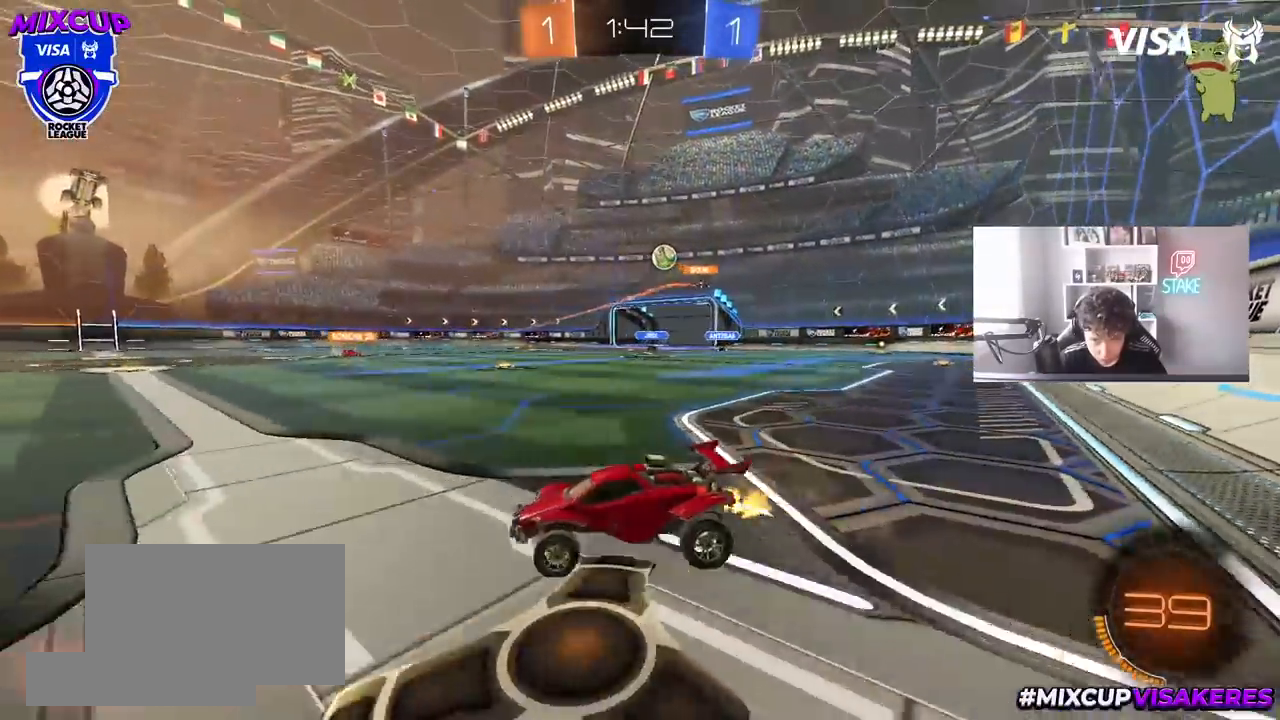
{"keys": ["w"], "mouse": ["left", "right"], "mouse_move": "still", "events": [[133, "d", "up"], [183, "d", "down"], [500, "d", "up"], [500, "mouse_left", "down"], [500, "mouse_right", "down"]]}
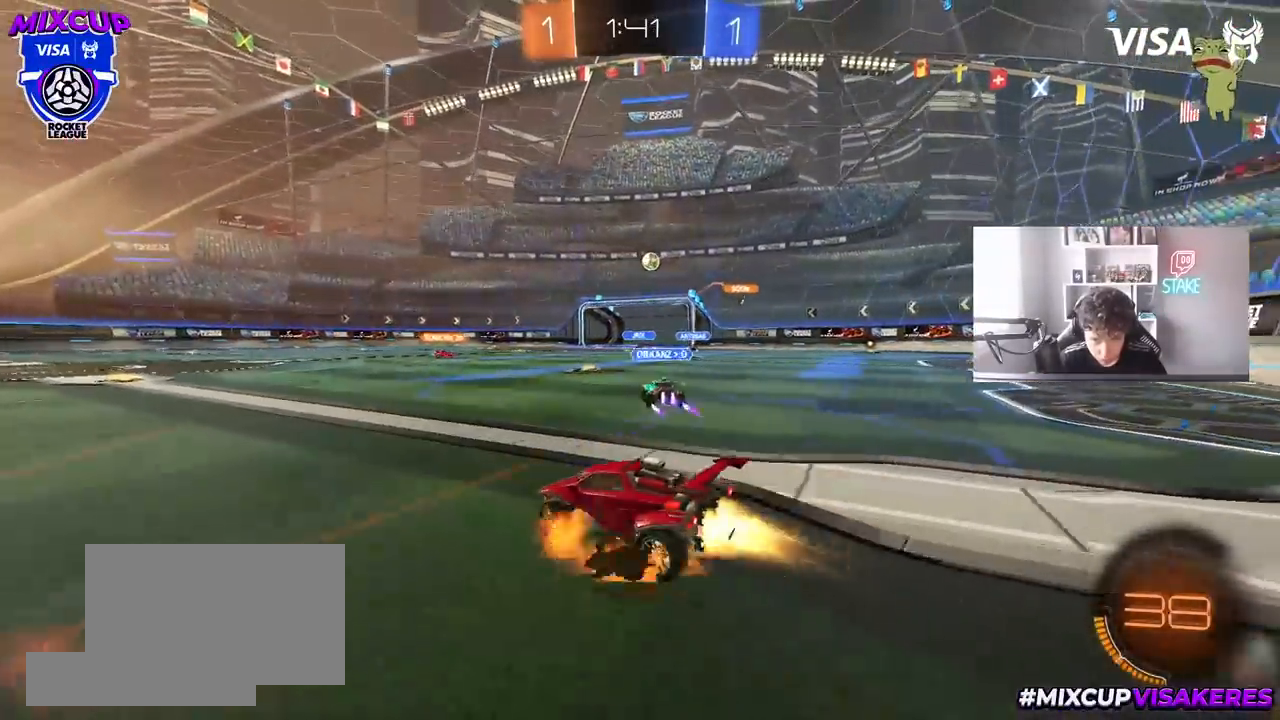
{"keys": ["w"], "mouse": [], "mouse_move": "still", "events": [[100, "a", "down"], [100, "mouse_right", "up"], [183, "a", "up"], [183, "mouse_left", "up"], [183, "mouse_right", "down"], [333, "mouse_right", "up"]]}
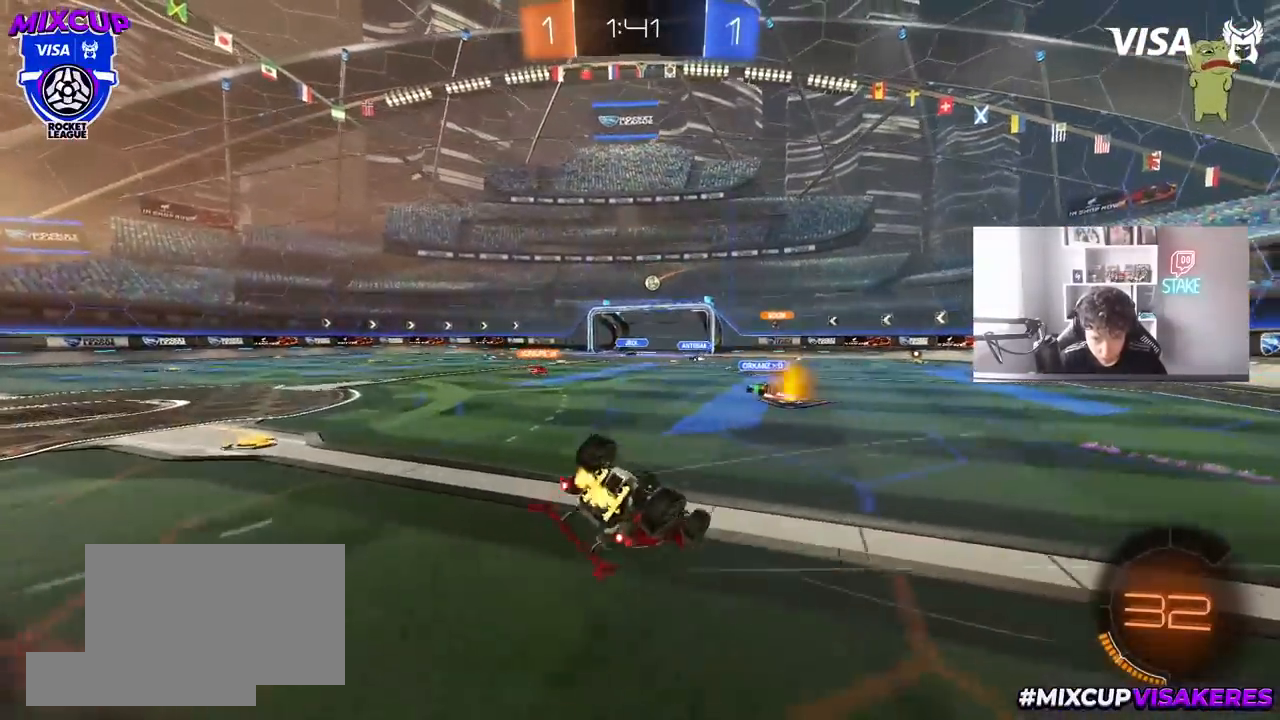
{"keys": [], "mouse": [], "mouse_move": "still", "events": [[167, "w", "up"], [250, "a", "down"], [250, "shift", "down"], [350, "a", "up"], [350, "shift", "up"]]}
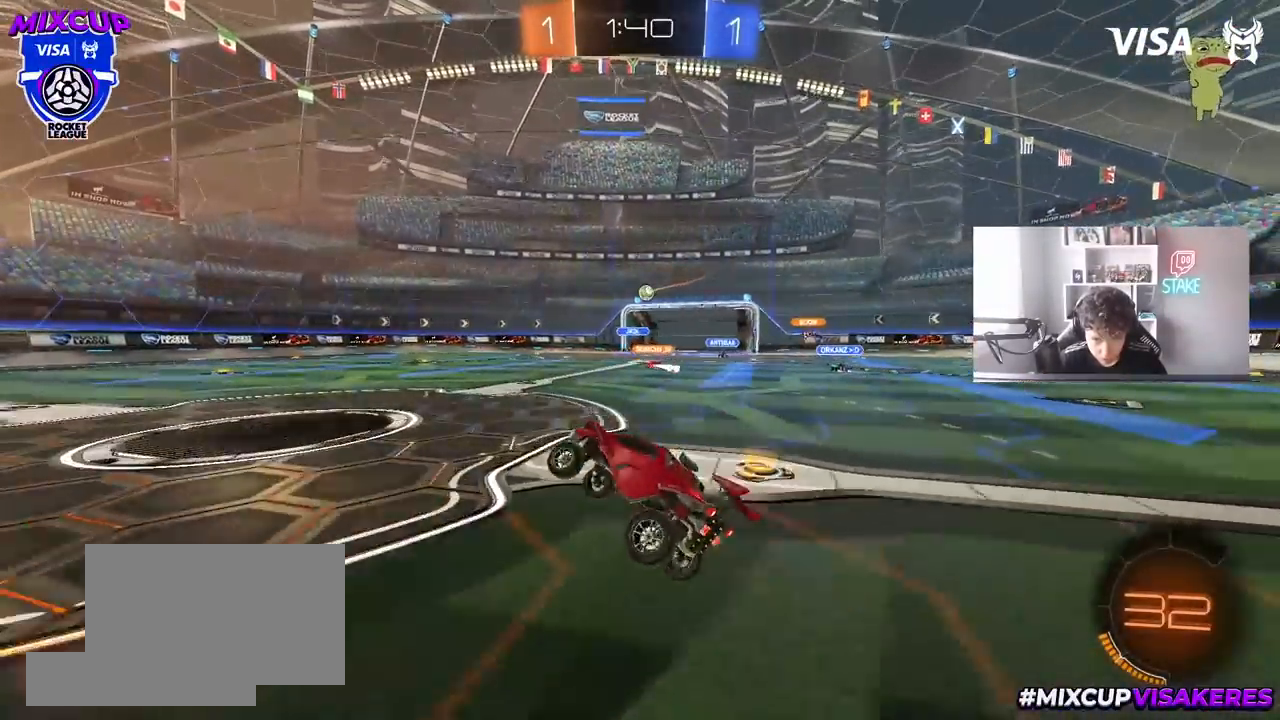
{"keys": ["w"], "mouse": [], "mouse_move": "still", "events": [[217, "mouse_left", "down"], [317, "d", "down"], [317, "w", "down"], [417, "mouse_left", "up"], [500, "d", "up"]]}
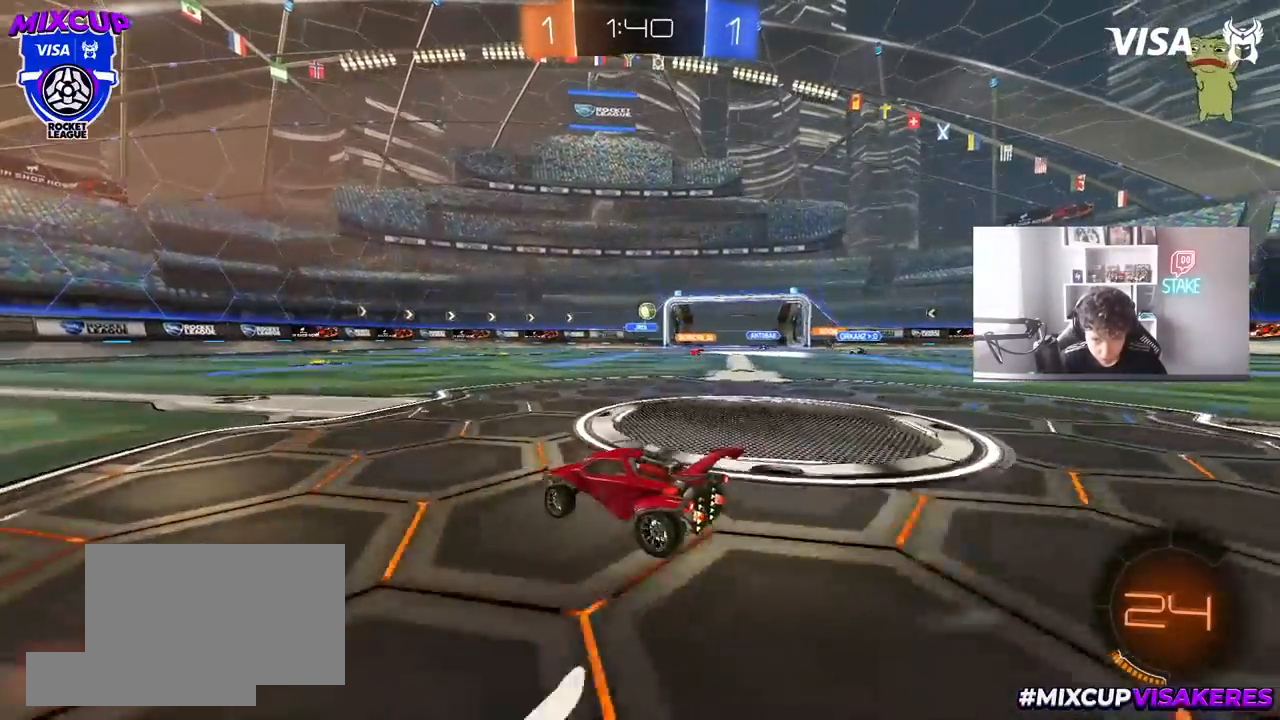
{"keys": ["a", "w"], "mouse": [], "mouse_move": "still", "events": [[150, "a", "down"], [283, "a", "up"], [467, "a", "down"]]}
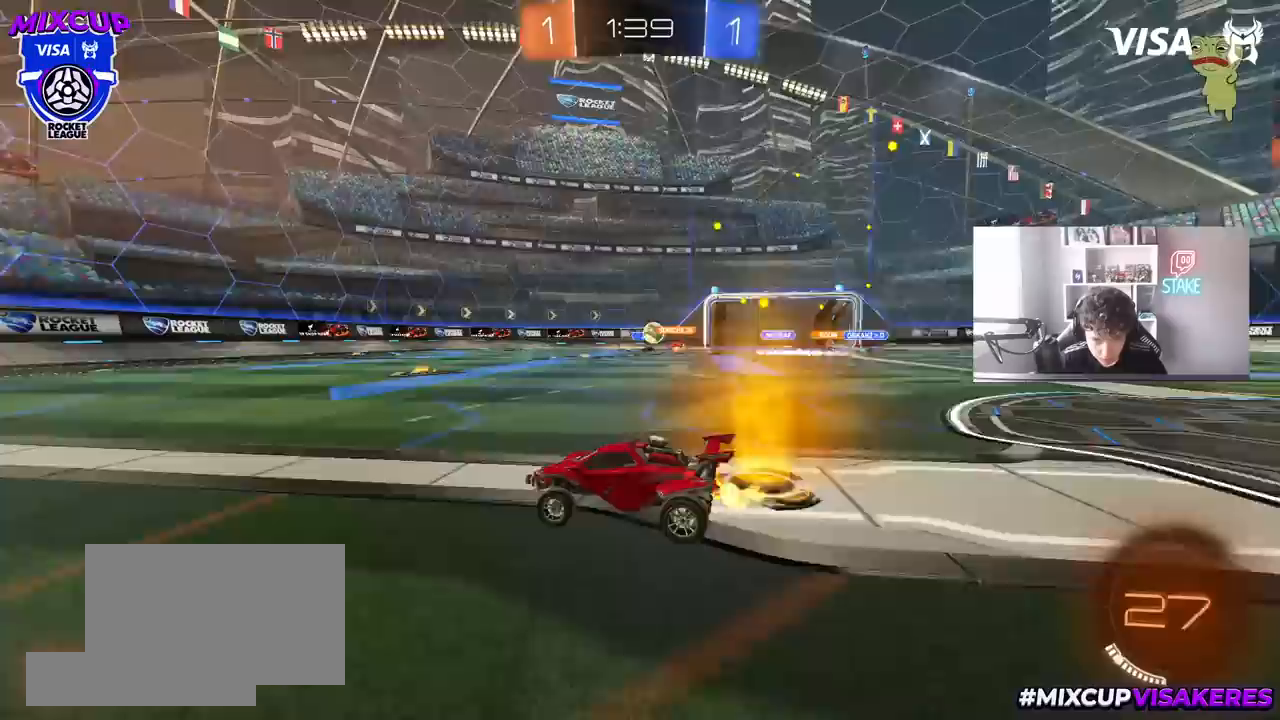
{"keys": ["d", "w"], "mouse": [], "mouse_move": "still", "events": [[67, "a", "up"], [483, "d", "down"]]}
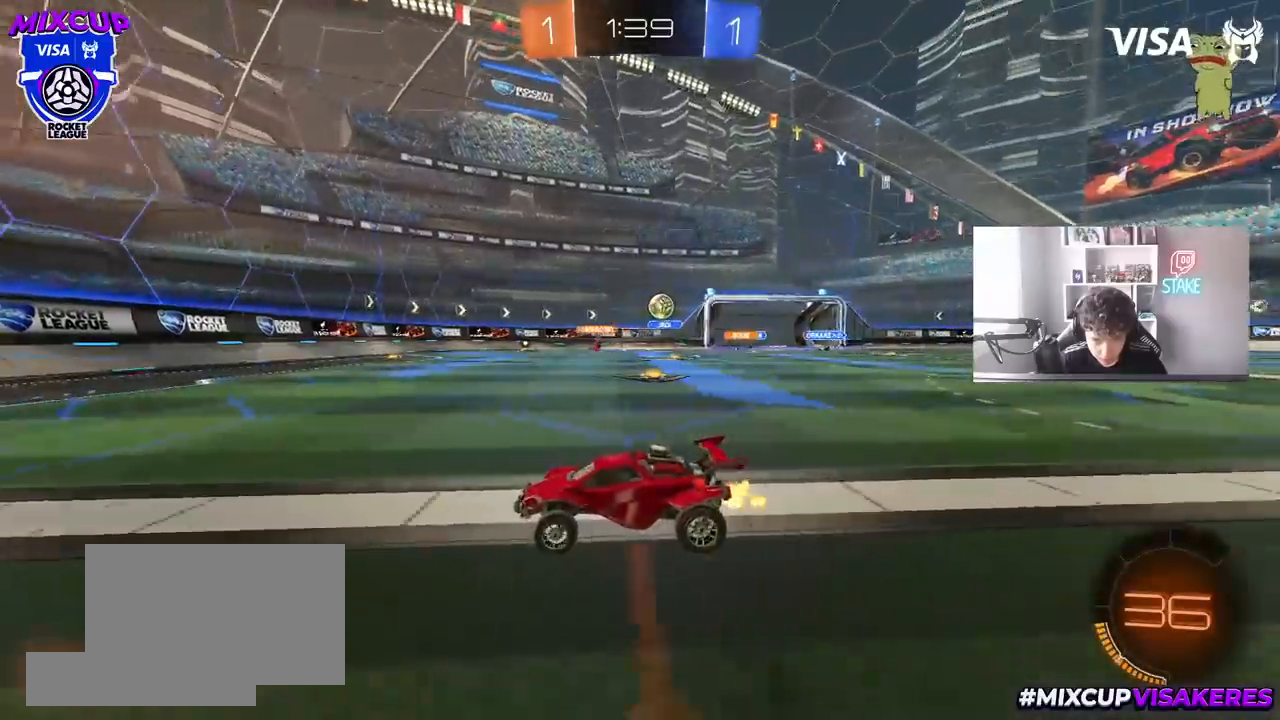
{"keys": ["a", "s"], "mouse": [], "mouse_move": "still", "events": [[133, "d", "up"], [217, "a", "down"], [267, "w", "up"], [367, "s", "down"]]}
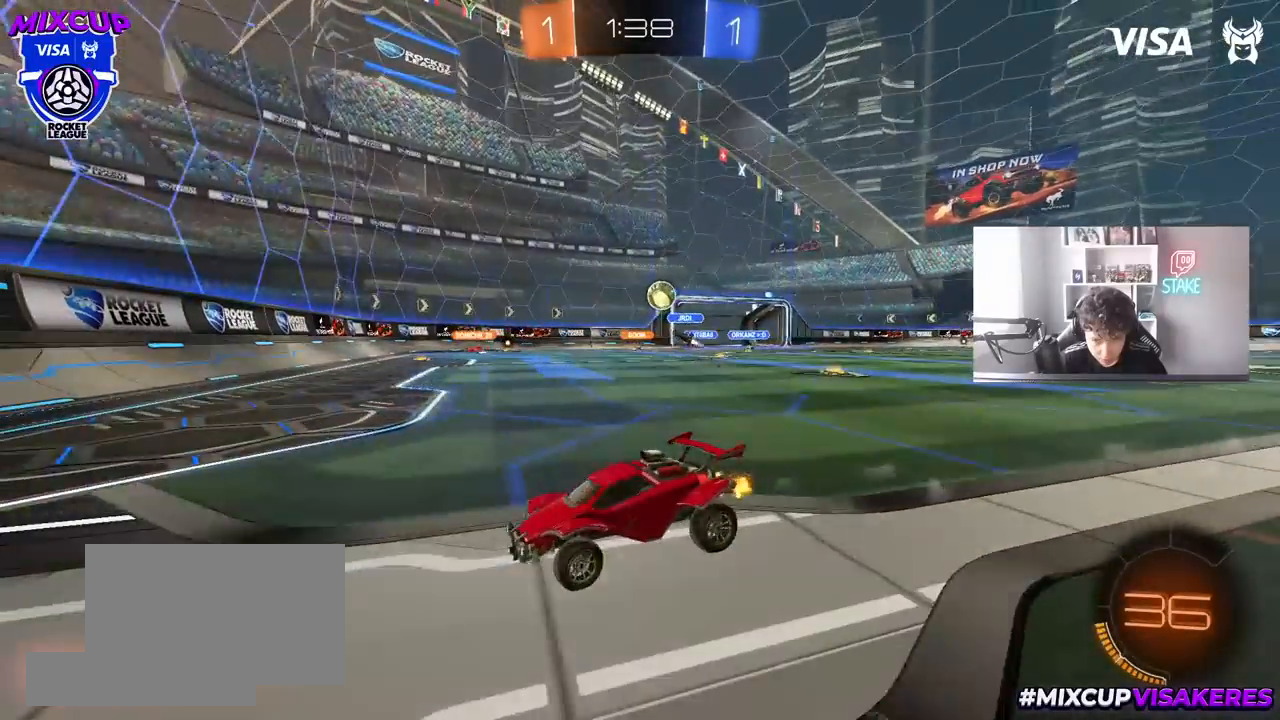
{"keys": ["d", "w"], "mouse": [], "mouse_move": "still", "events": [[50, "d", "down"], [50, "s", "up"], [100, "a", "up"], [150, "shift", "down"], [200, "w", "down"], [483, "shift", "up"]]}
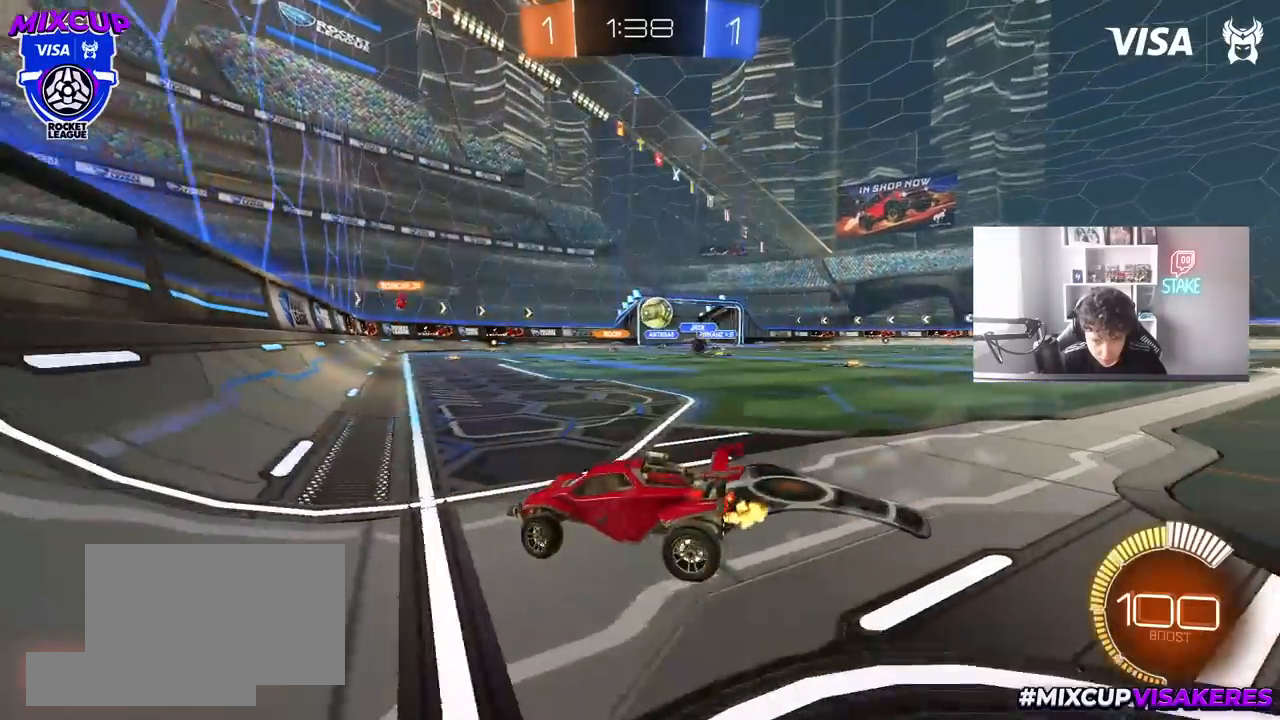
{"keys": [], "mouse": [], "mouse_move": "still", "events": [[450, "w", "up"], [483, "d", "up"]]}
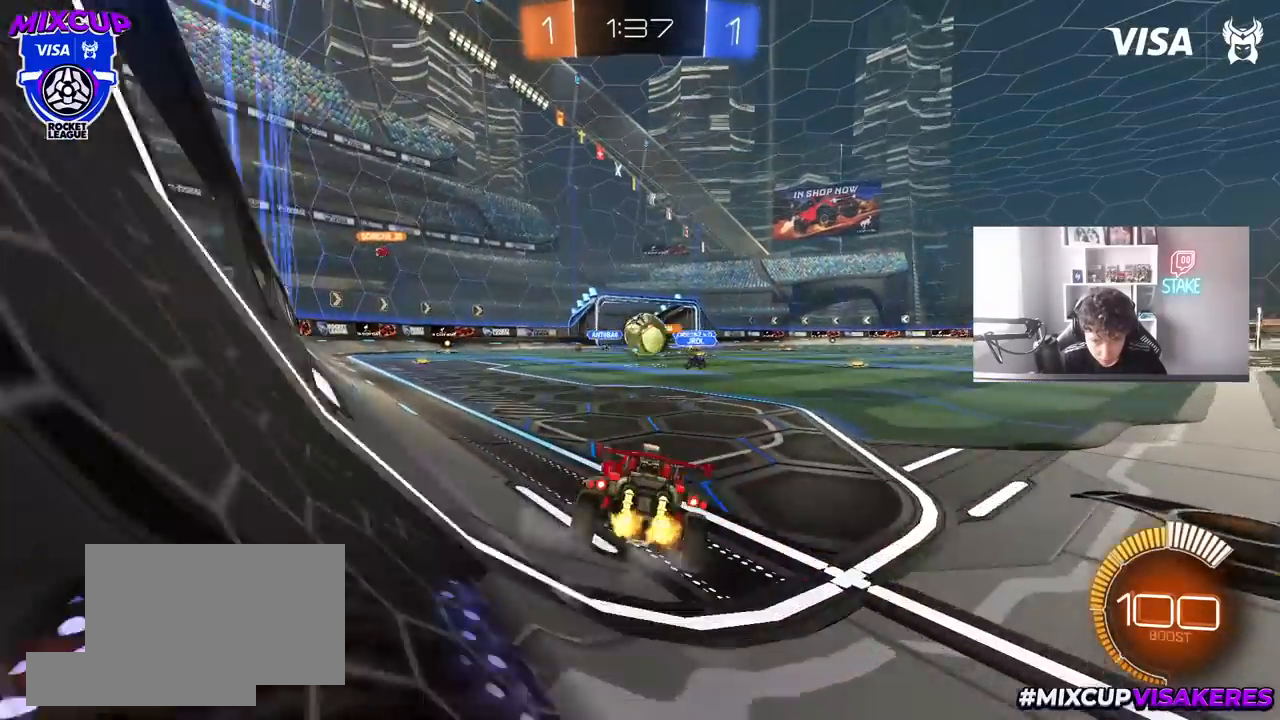
{"keys": ["d", "s"], "mouse": [], "mouse_move": "still", "events": [[83, "a", "down"], [83, "s", "down"], [217, "a", "up"], [217, "d", "down"]]}
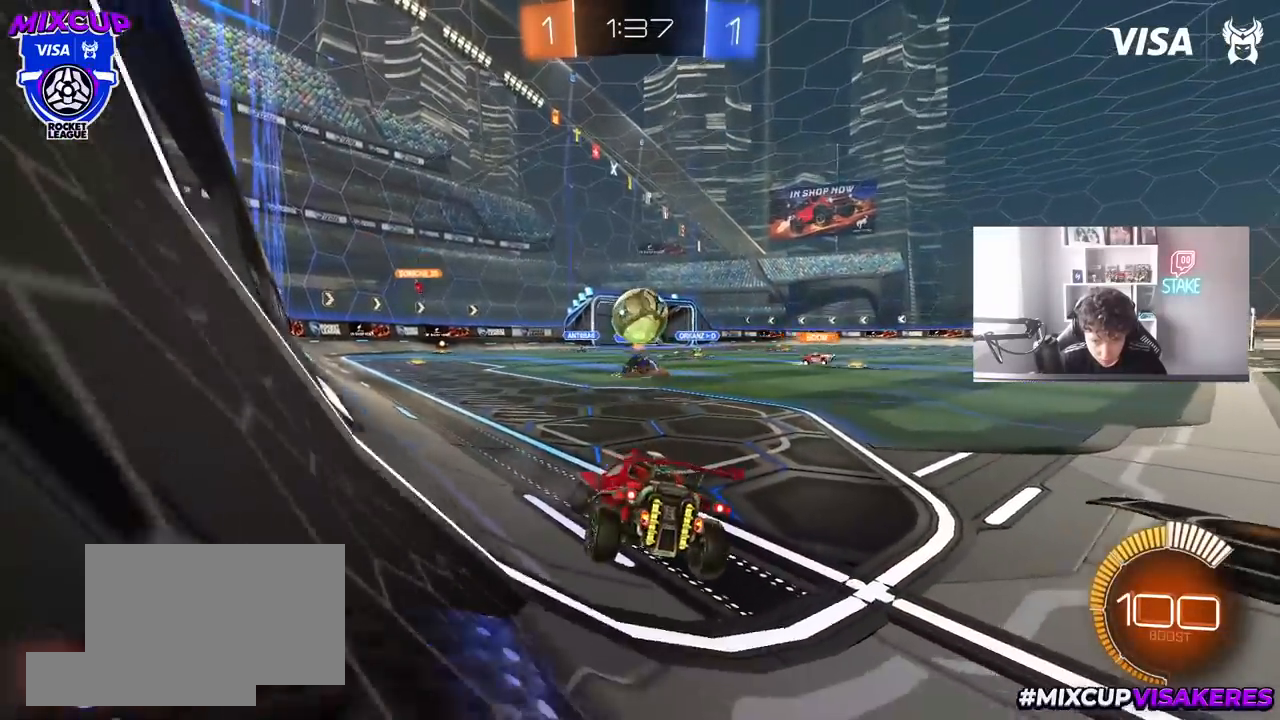
{"keys": ["d", "s"], "mouse": [], "mouse_move": "still", "events": [[233, "d", "up"], [283, "a", "down"], [333, "a", "up"], [383, "a", "down"], [433, "a", "up"], [467, "d", "down"]]}
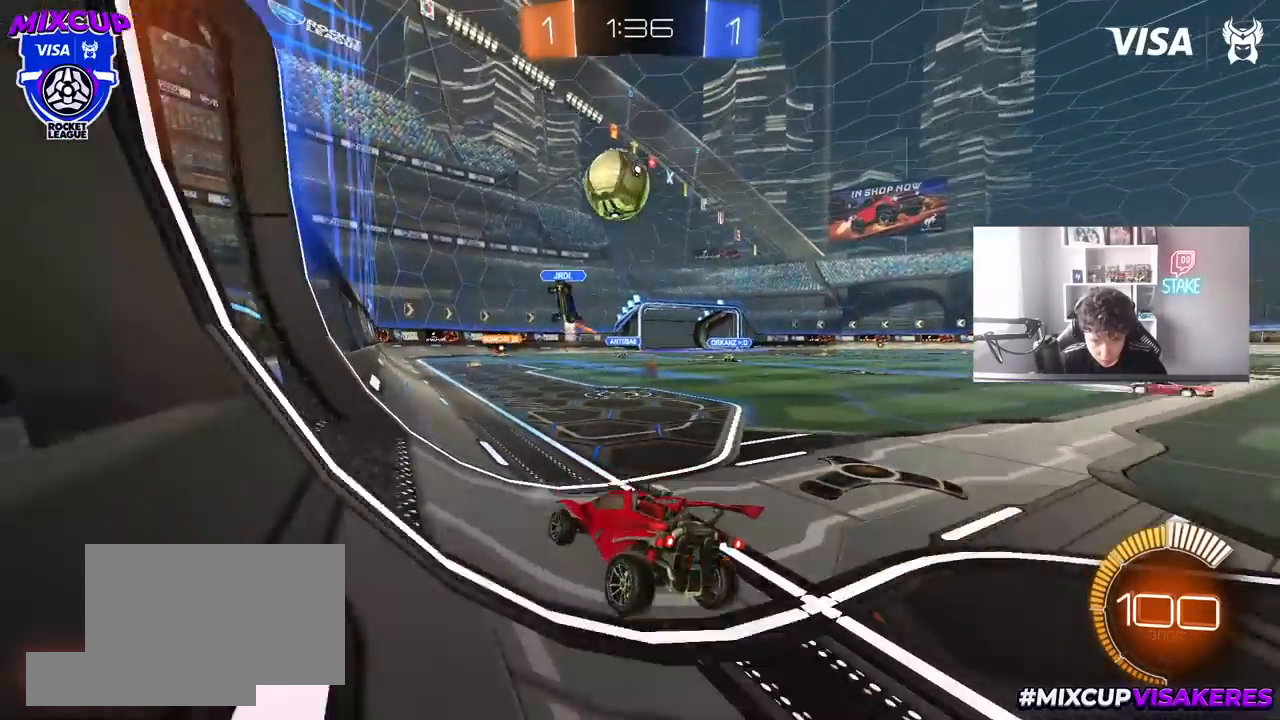
{"keys": ["a", "s", "shift"], "mouse": [], "mouse_move": "still", "events": [[117, "a", "down"], [117, "d", "up"], [250, "shift", "down"]]}
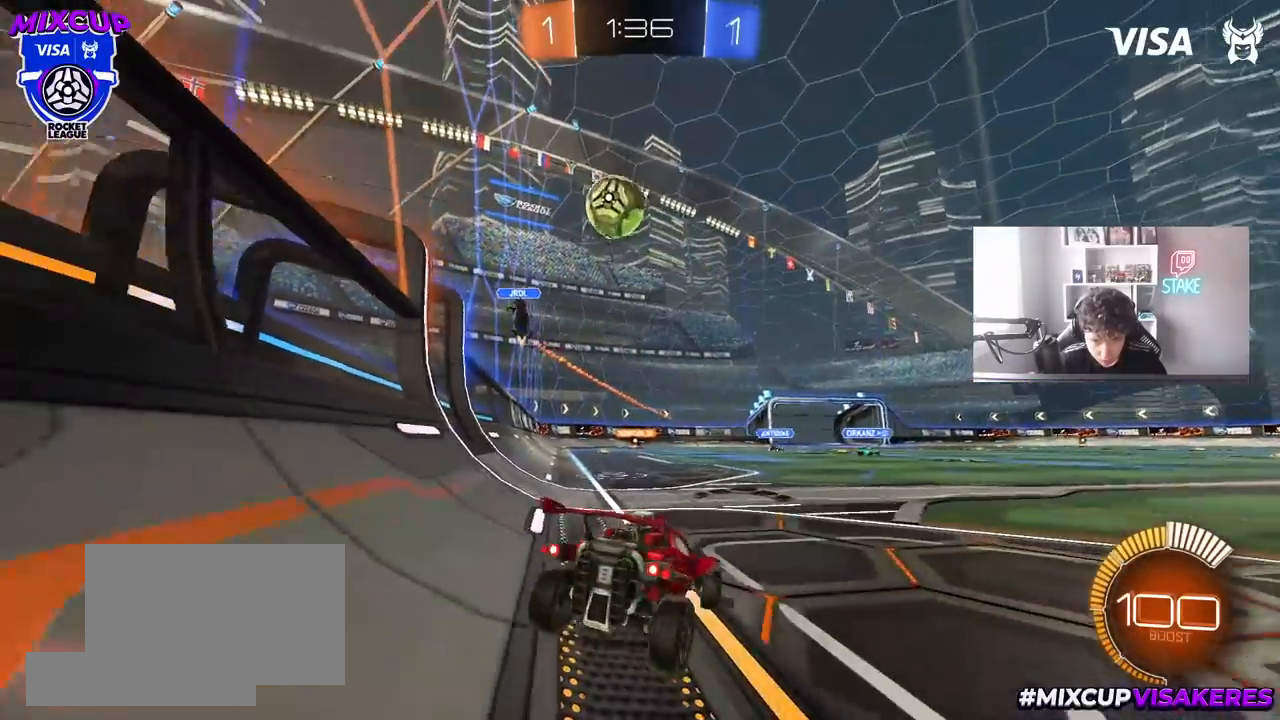
{"keys": ["d", "w"], "mouse": ["left"], "mouse_move": "still", "events": [[217, "s", "up"], [267, "mouse_left", "down"], [317, "a", "up"], [317, "d", "down"], [317, "shift", "up"], [367, "w", "down"]]}
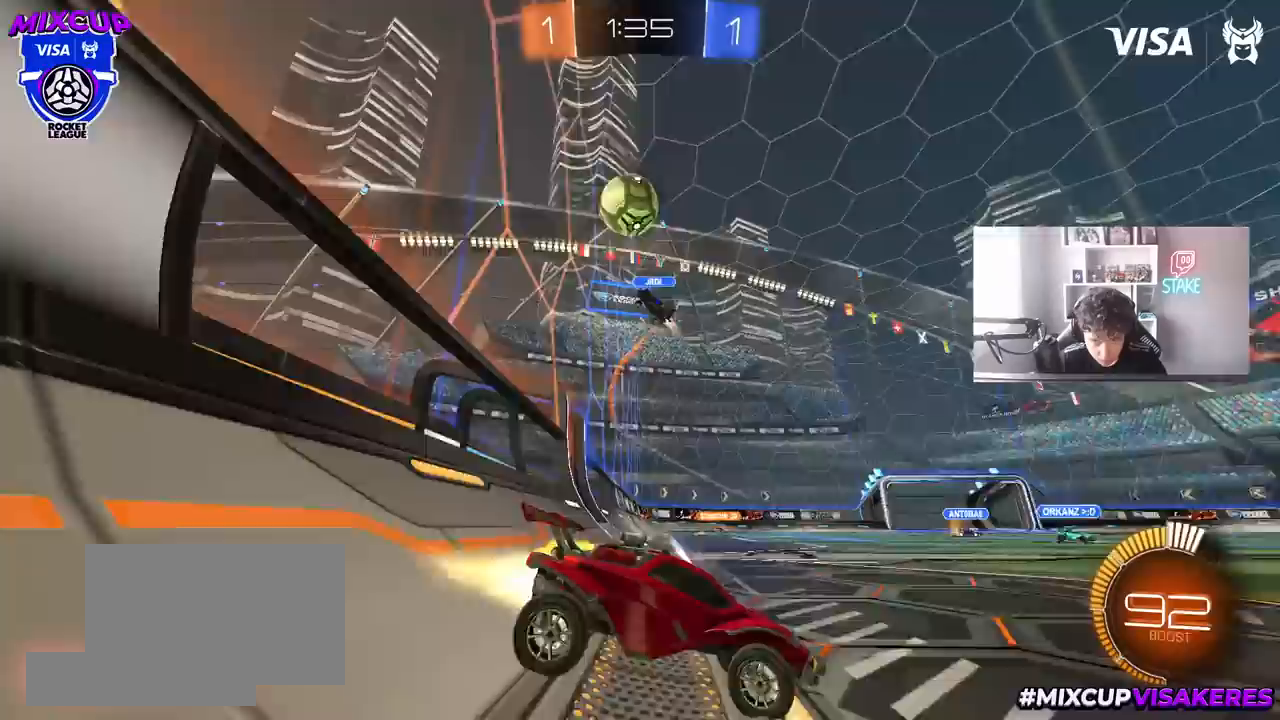
{"keys": ["space", "w"], "mouse": ["left", "right"], "mouse_move": "still", "events": [[183, "d", "up"], [217, "mouse_left", "up"], [233, "a", "down"], [333, "a", "up"], [383, "space", "down"], [467, "mouse_left", "down"], [467, "mouse_right", "down"]]}
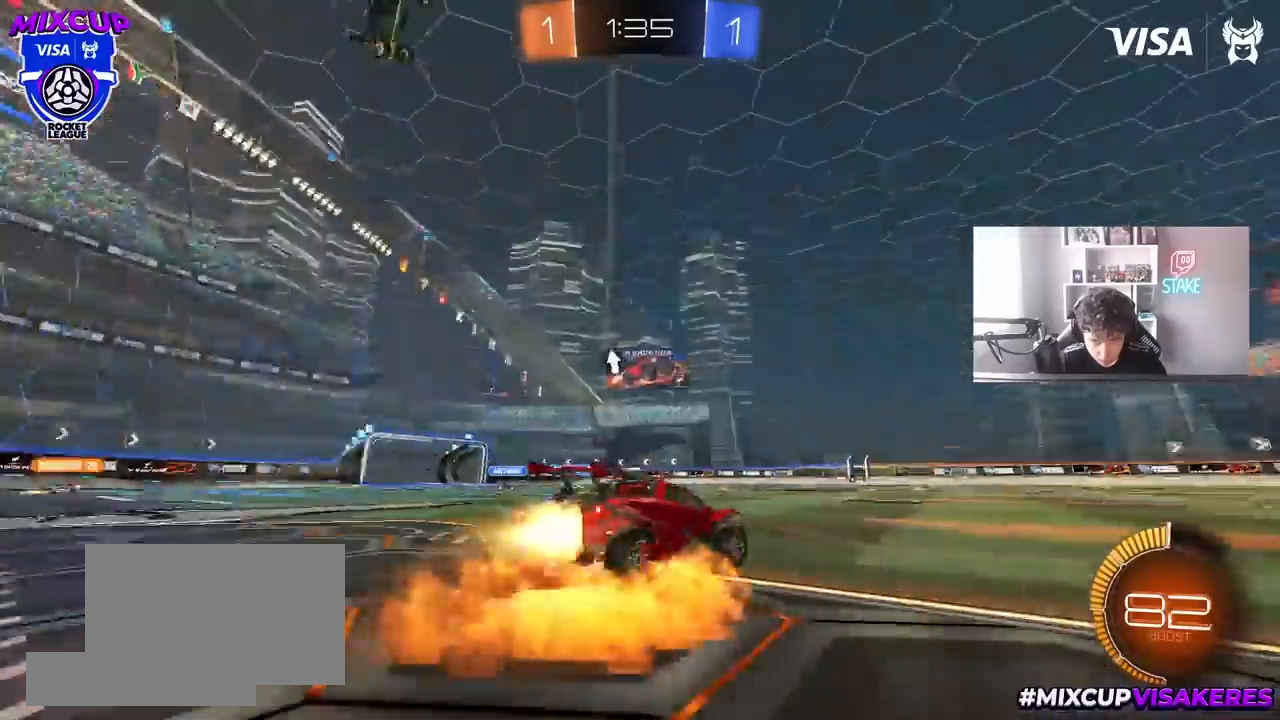
{"keys": ["w"], "mouse": [], "mouse_move": "still", "events": [[67, "mouse_left", "up"], [67, "mouse_right", "up"], [67, "space", "up"], [117, "mouse_right", "down"], [250, "mouse_right", "up"]]}
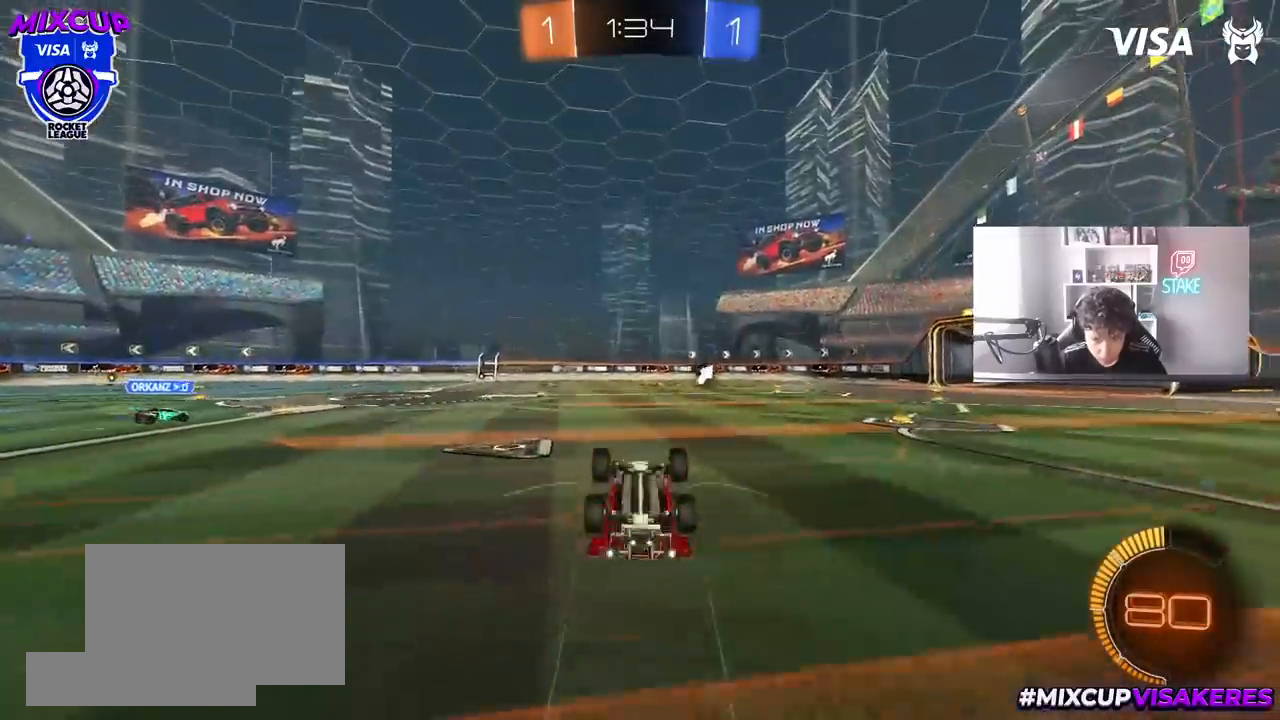
{"keys": ["d"], "mouse": [], "mouse_move": "still", "events": [[183, "space", "down"], [183, "w", "up"], [367, "space", "up"], [417, "d", "down"]]}
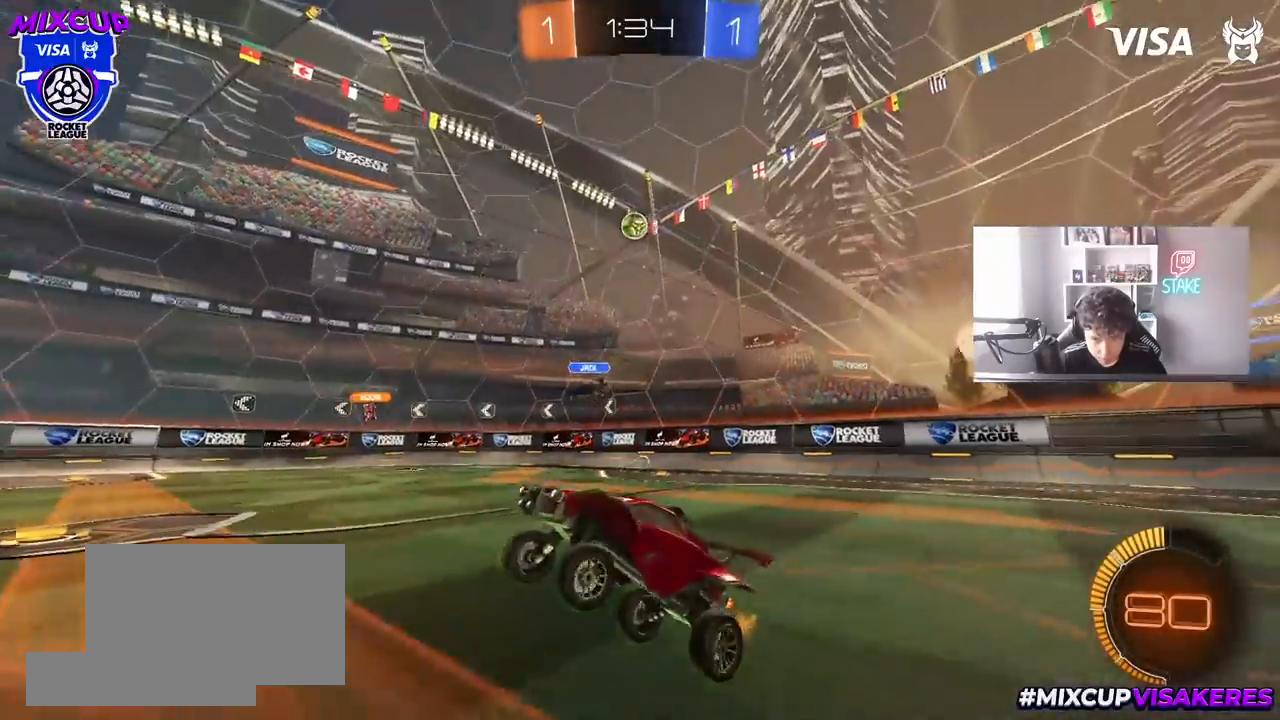
{"keys": ["d", "w"], "mouse": [], "mouse_move": "still", "events": [[50, "d", "up"], [100, "d", "down"], [100, "w", "down"], [233, "d", "up"], [333, "d", "down"]]}
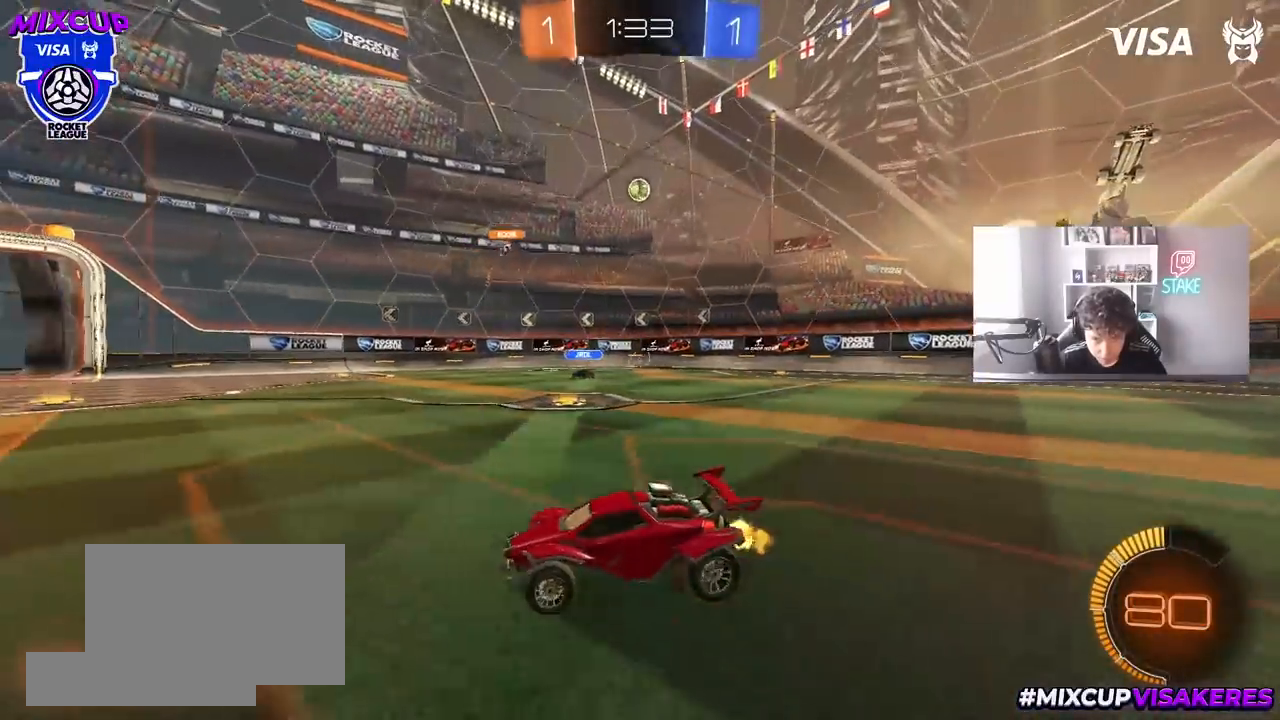
{"keys": ["a", "w"], "mouse": [], "mouse_move": "still", "events": [[67, "d", "up"], [350, "a", "down"], [350, "shift", "down"], [450, "shift", "up"]]}
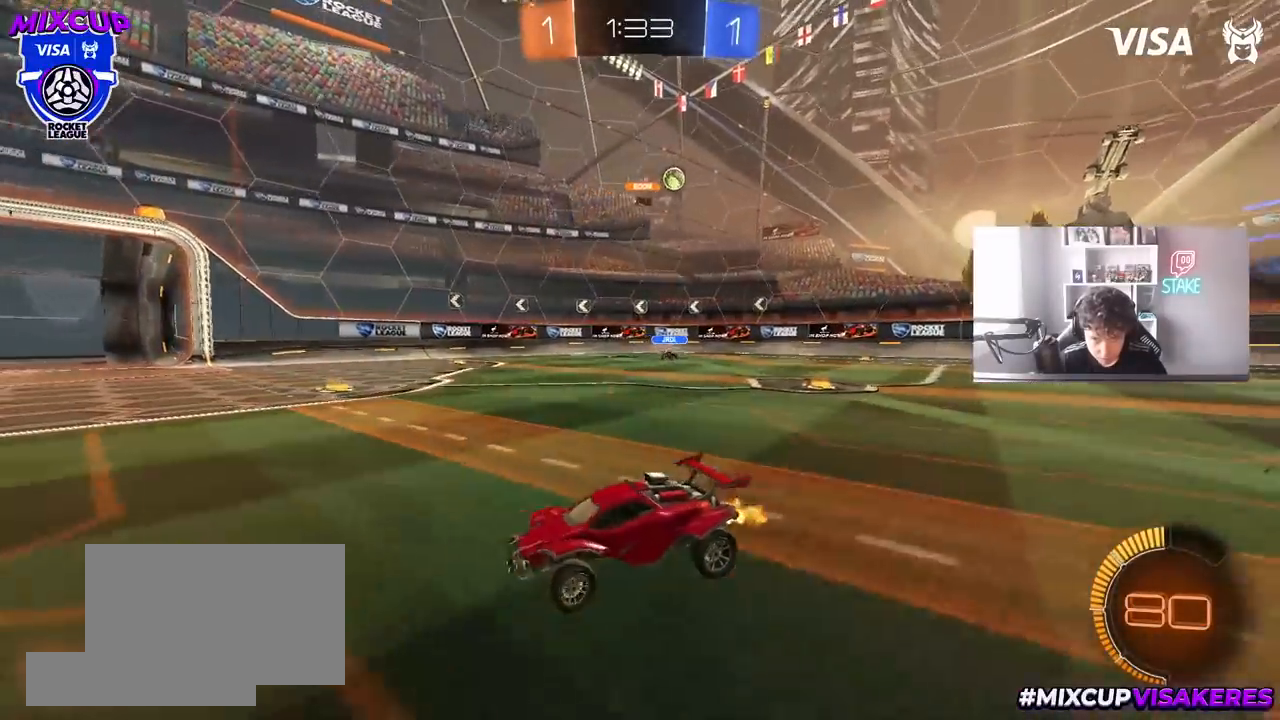
{"keys": ["w"], "mouse": [], "mouse_move": "still", "events": [[133, "shift", "down"], [183, "shift", "up"], [367, "a", "up"]]}
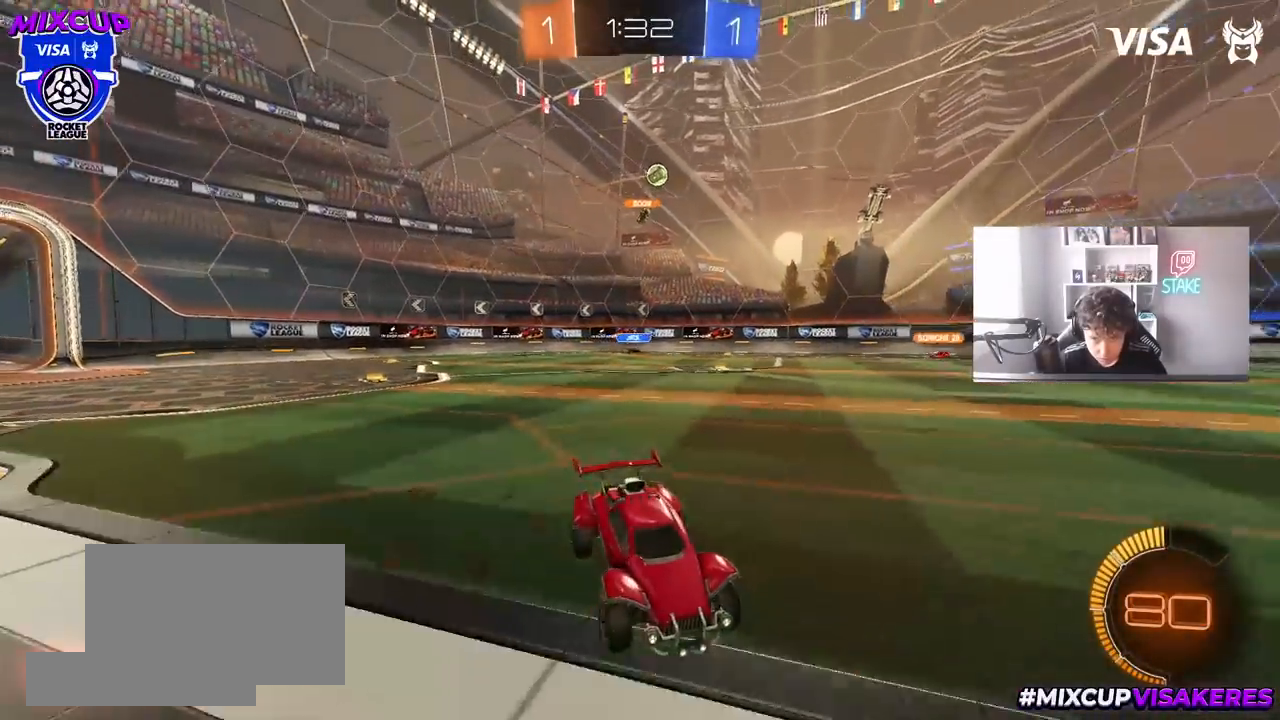
{"keys": ["a", "w"], "mouse": [], "mouse_move": "still", "events": [[50, "a", "down"], [50, "shift", "down"], [283, "shift", "up"]]}
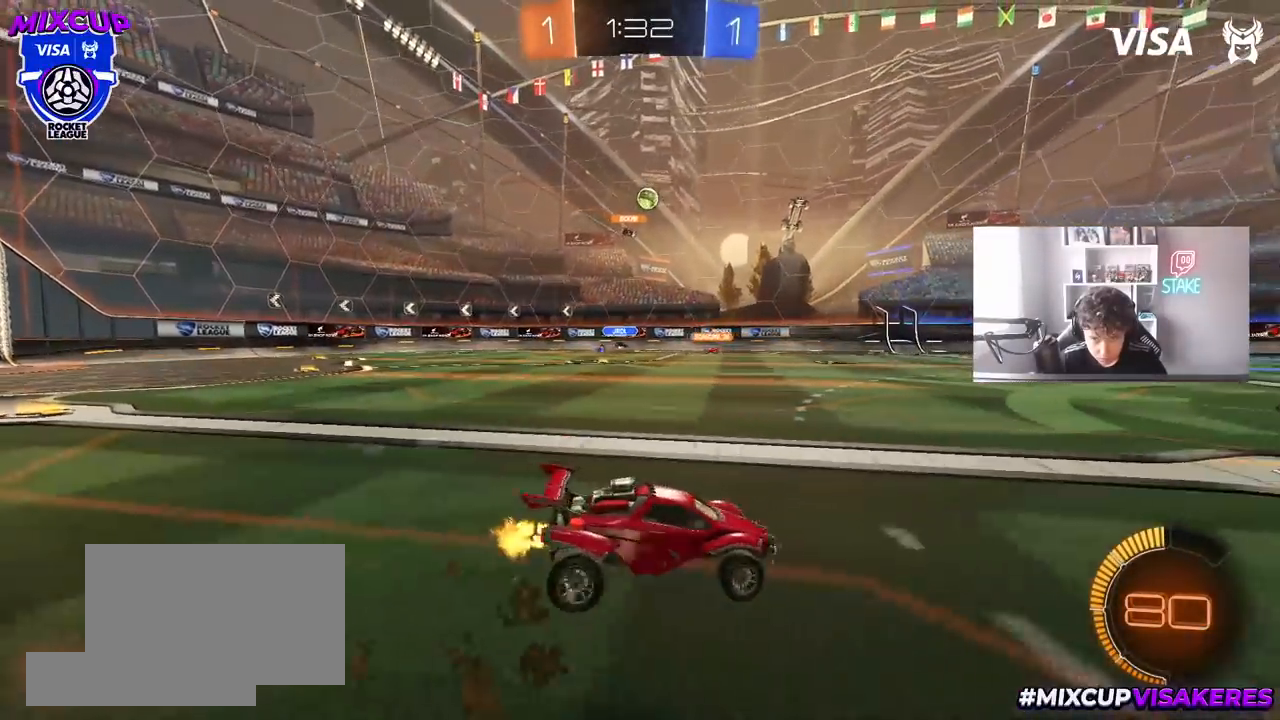
{"keys": ["a", "w"], "mouse": ["left"], "mouse_move": "still", "events": [[117, "shift", "down"], [200, "shift", "up"], [300, "mouse_left", "down"]]}
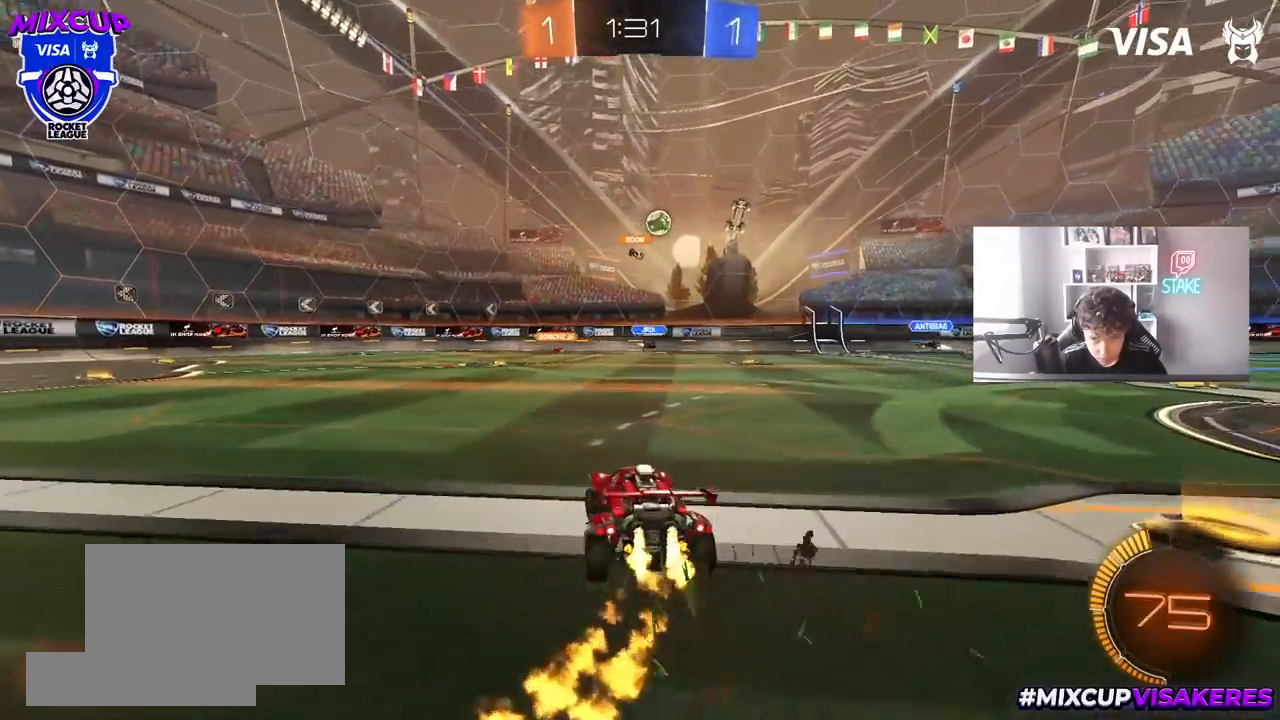
{"keys": ["w"], "mouse": ["left"], "mouse_move": "still", "events": [[500, "a", "up"]]}
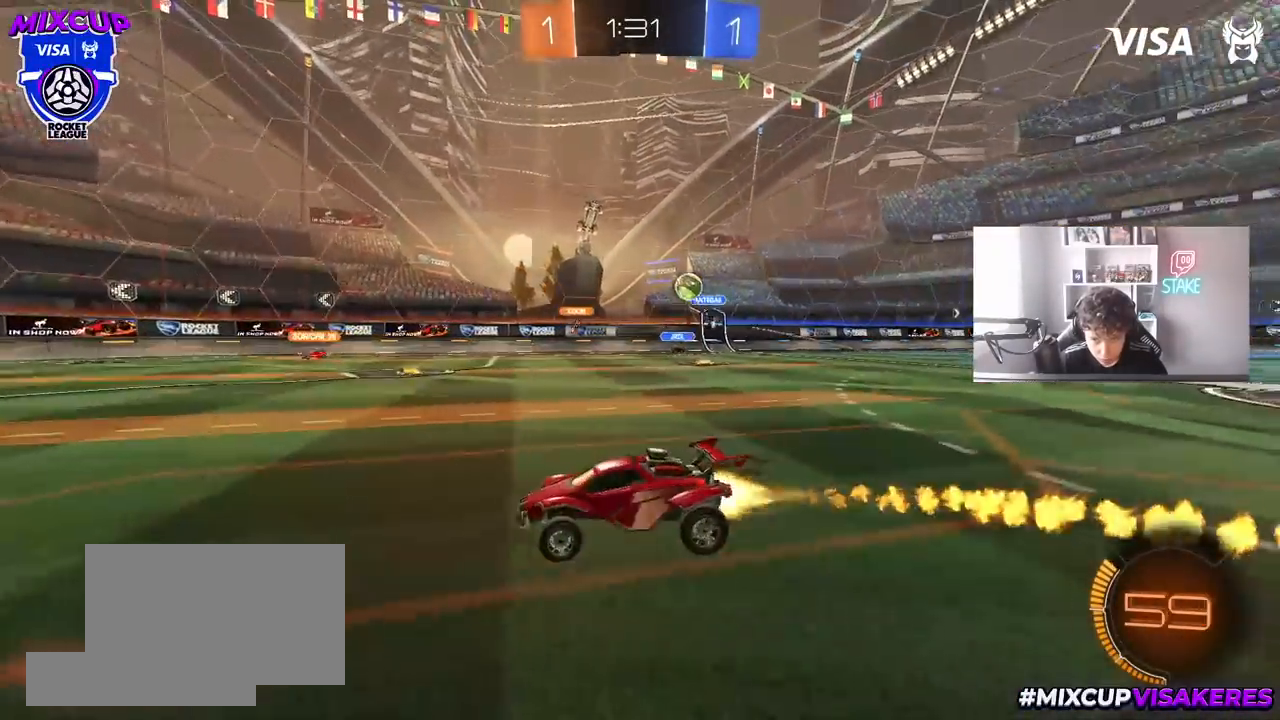
{"keys": ["a", "w"], "mouse": [], "mouse_move": "still", "events": [[50, "mouse_left", "up"], [200, "a", "down"], [283, "shift", "down"], [433, "shift", "up"]]}
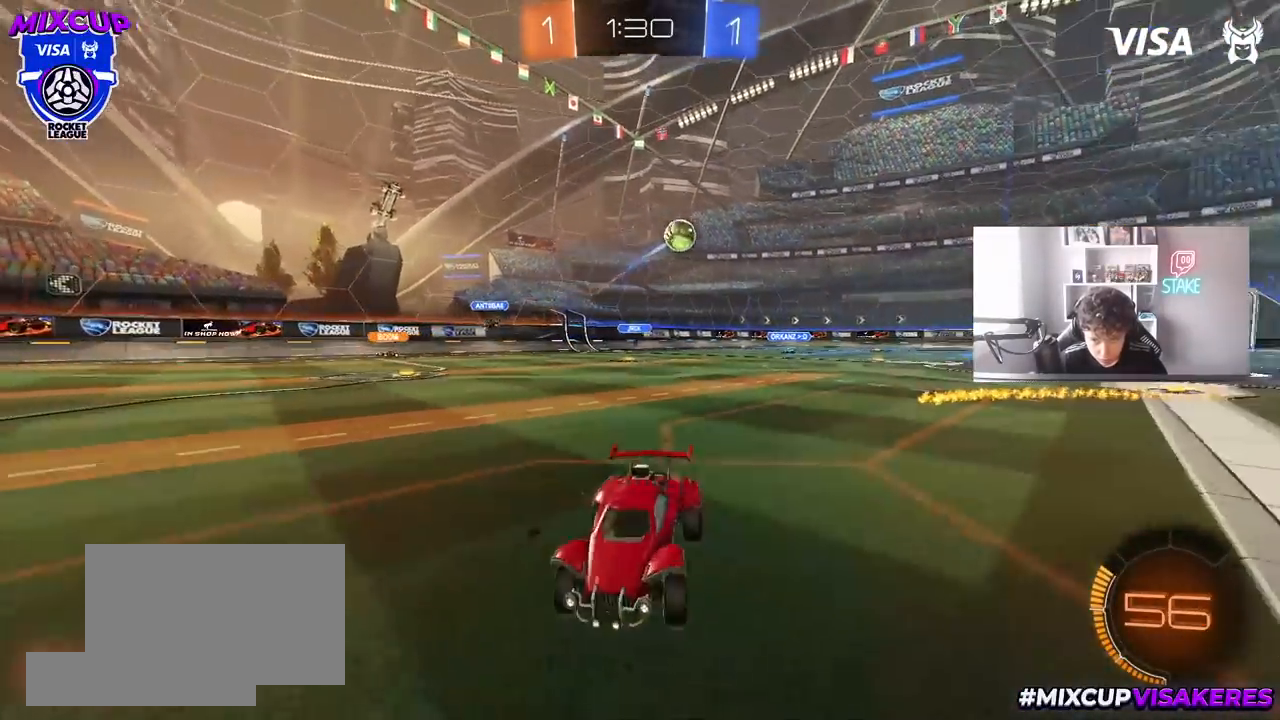
{"keys": ["w"], "mouse": ["left"], "mouse_move": "still", "events": [[67, "mouse_left", "down"], [400, "a", "up"]]}
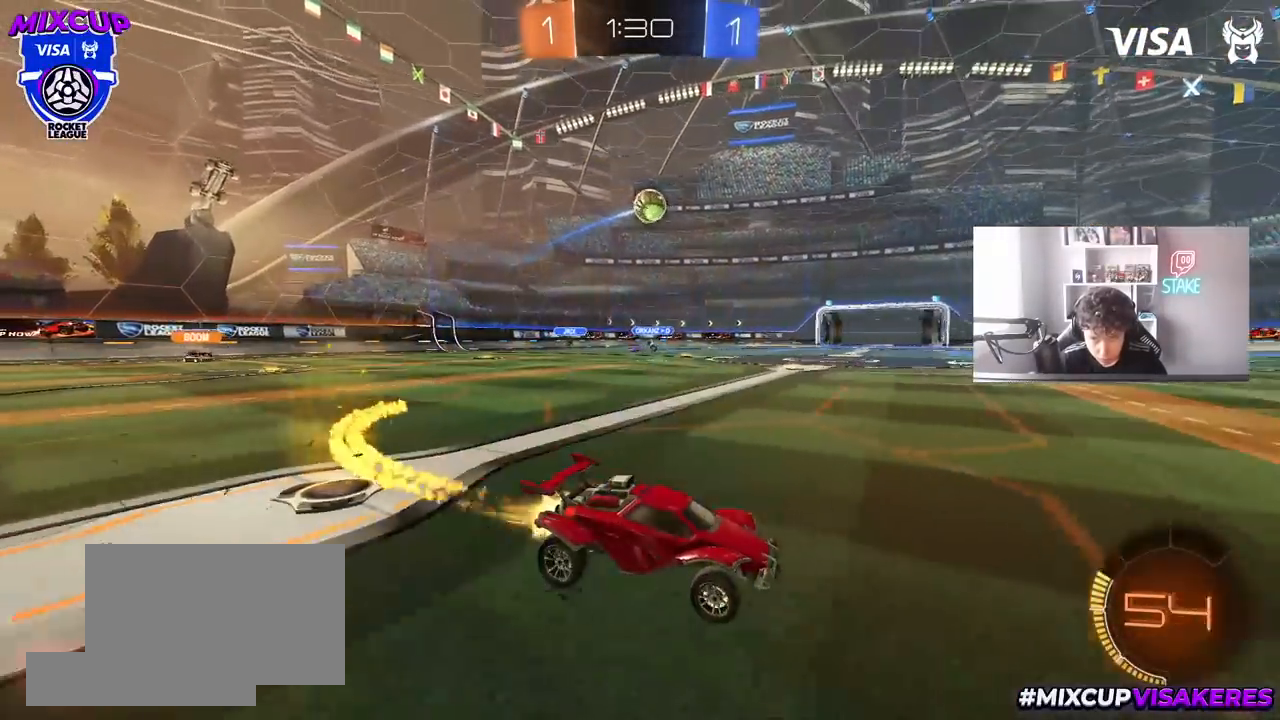
{"keys": ["w"], "mouse": [], "mouse_move": "still", "events": [[183, "mouse_left", "up"]]}
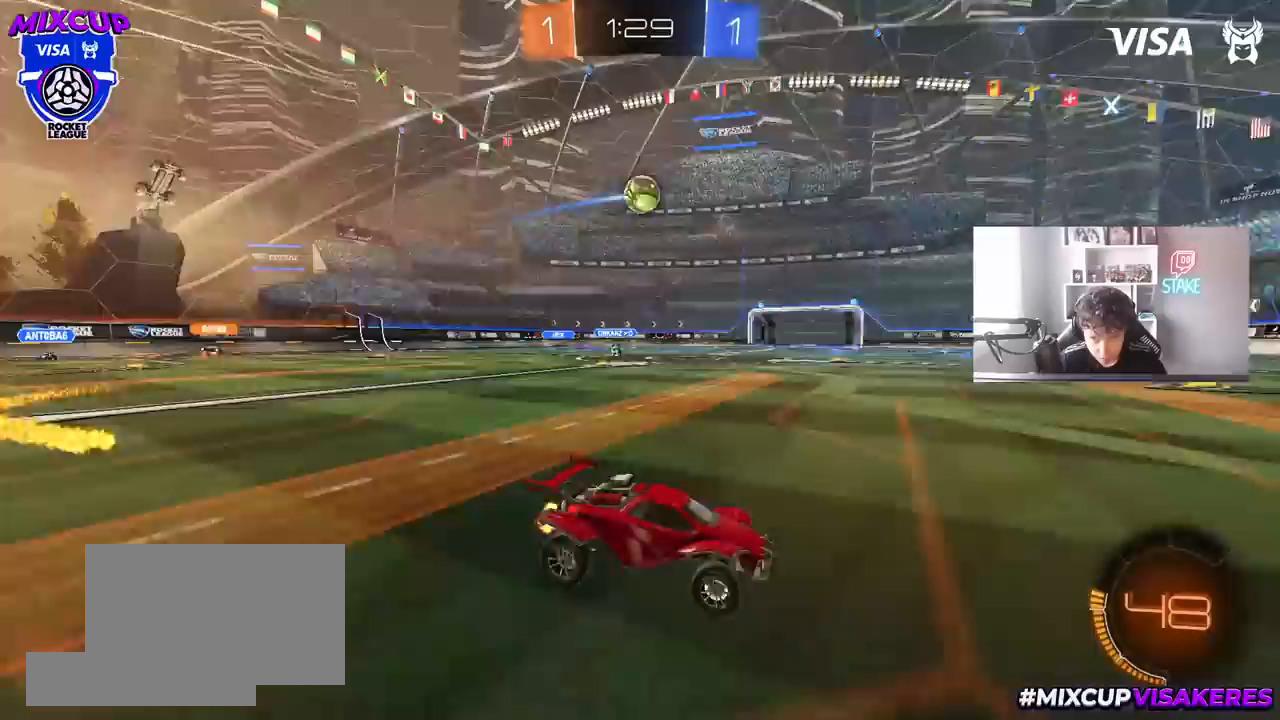
{"keys": ["w"], "mouse": [], "mouse_move": "still", "events": [[50, "a", "down"], [383, "a", "up"]]}
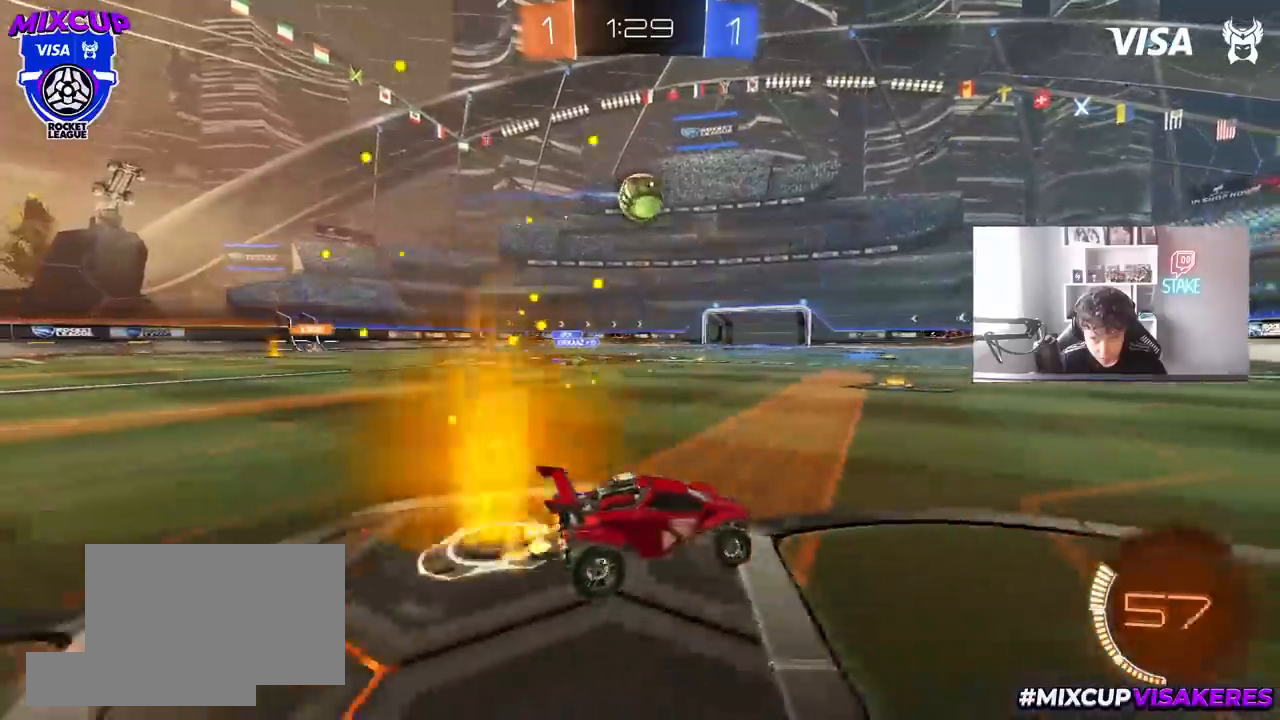
{"keys": ["a", "s"], "mouse": ["left", "right"], "mouse_move": "down", "events": [[17, "a", "down"], [67, "mouse_left", "down"], [167, "a", "up"], [300, "a", "down"], [350, "w", "up"], [450, "mouse_right", "down"], [483, "s", "down"]]}
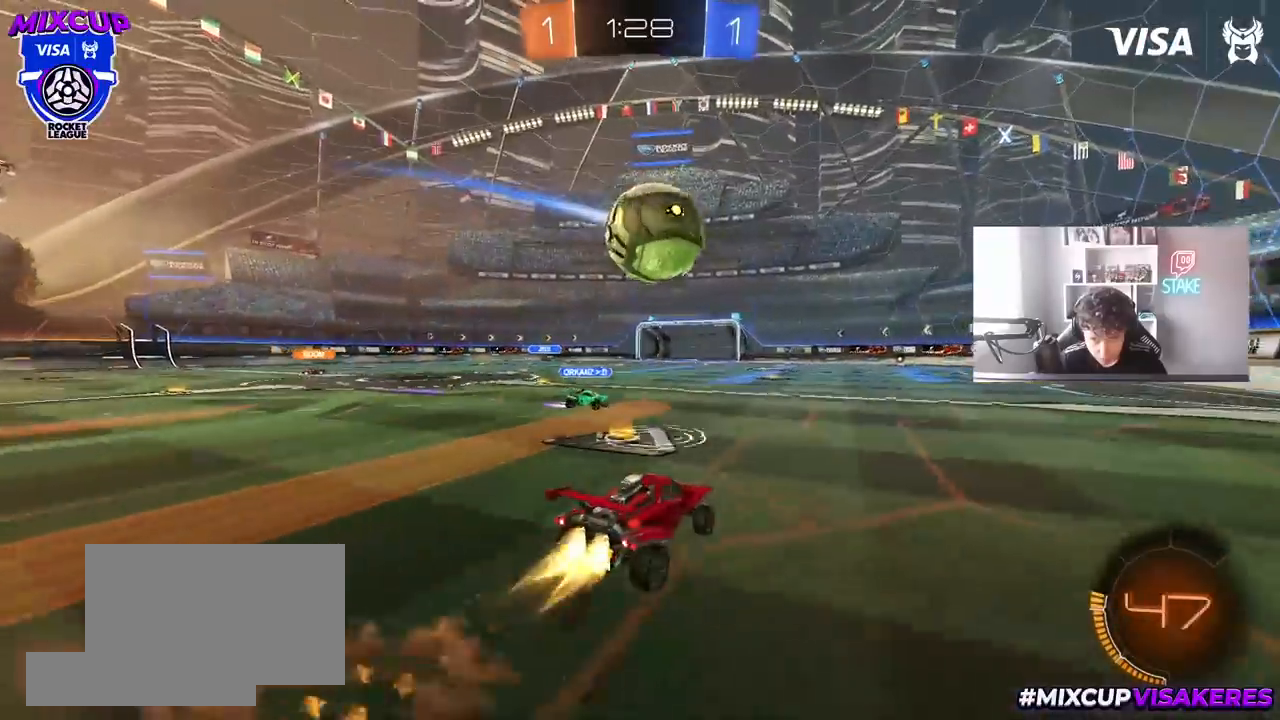
{"keys": ["a", "shift"], "mouse": ["left"], "mouse_move": "still", "events": [[83, "a", "up"], [133, "s", "up"], [233, "s", "down"], [367, "a", "down"], [367, "mouse_right", "up"], [367, "shift", "down"], [417, "s", "up"]]}
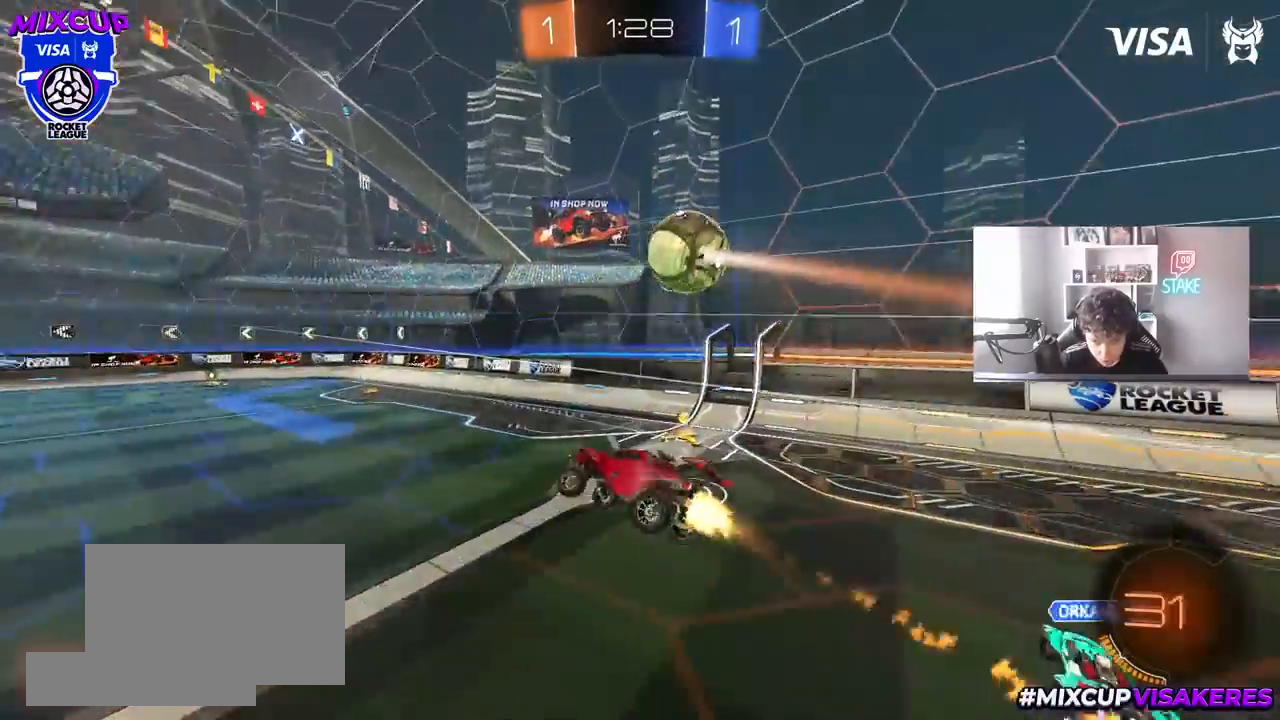
{"keys": ["space"], "mouse": [], "mouse_move": "still", "events": [[100, "shift", "up"], [150, "mouse_left", "up"], [200, "a", "up"], [233, "d", "down"], [283, "d", "up"], [333, "space", "down"], [333, "w", "down"], [467, "w", "up"]]}